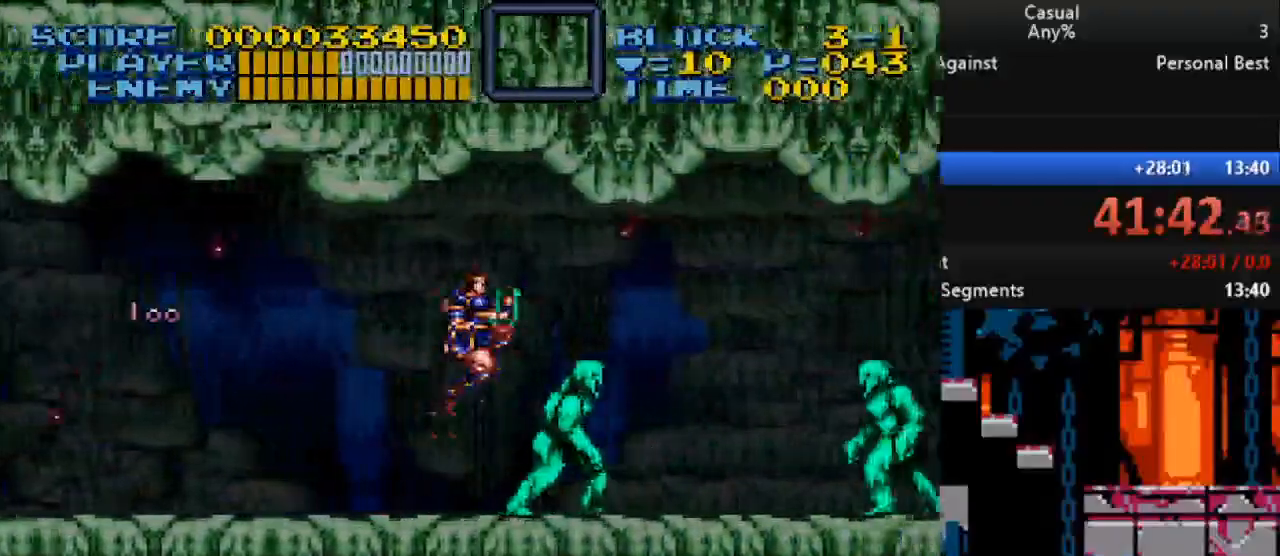
Gameplay with a controller (Nintendo layout); each line is a JSON object with the inputs held at the frame after it. "events" lists button and stick changes between this image and that frame as [ms after this image, input, new state], when the widget could be followed in between. Not read: L1 L3 R1 R3.
{"buttons": ["DPAD_LEFT"], "events": [[17, "DPAD_DOWN", "up"], [17, "DPAD_RIGHT", "down"], [33, "B", "up"], [33, "DPAD_DOWN", "down"], [33, "DPAD_RIGHT", "up"], [150, "Y", "down"], [350, "Y", "up"], [450, "DPAD_DOWN", "up"], [500, "DPAD_LEFT", "down"]]}
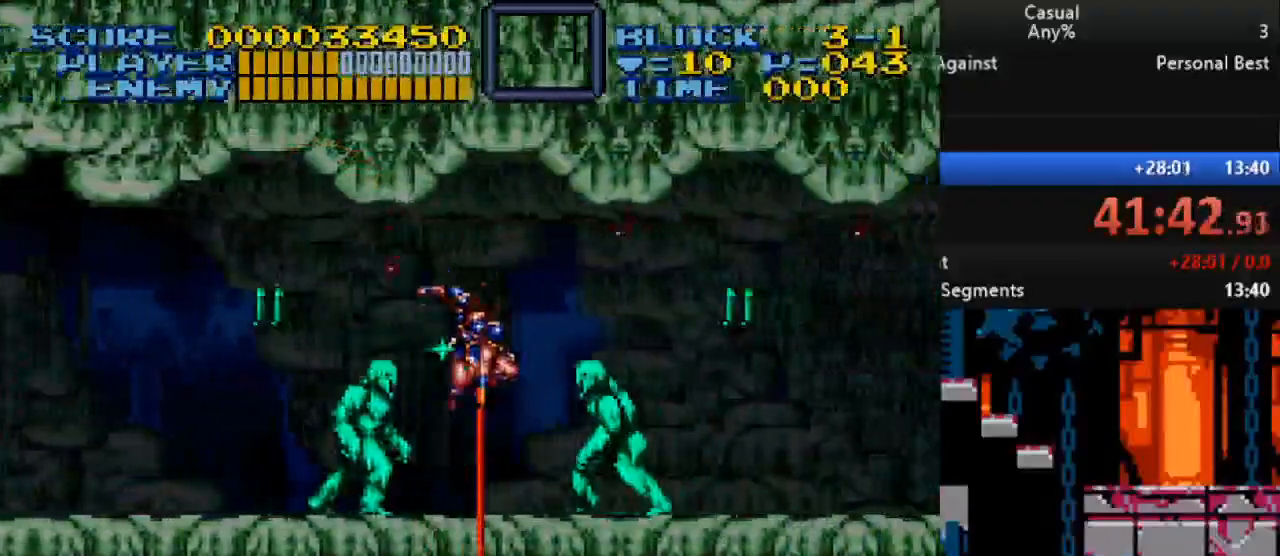
{"buttons": ["DPAD_RIGHT"], "events": [[133, "DPAD_LEFT", "up"], [233, "B", "down"], [400, "DPAD_RIGHT", "down"], [417, "B", "up"]]}
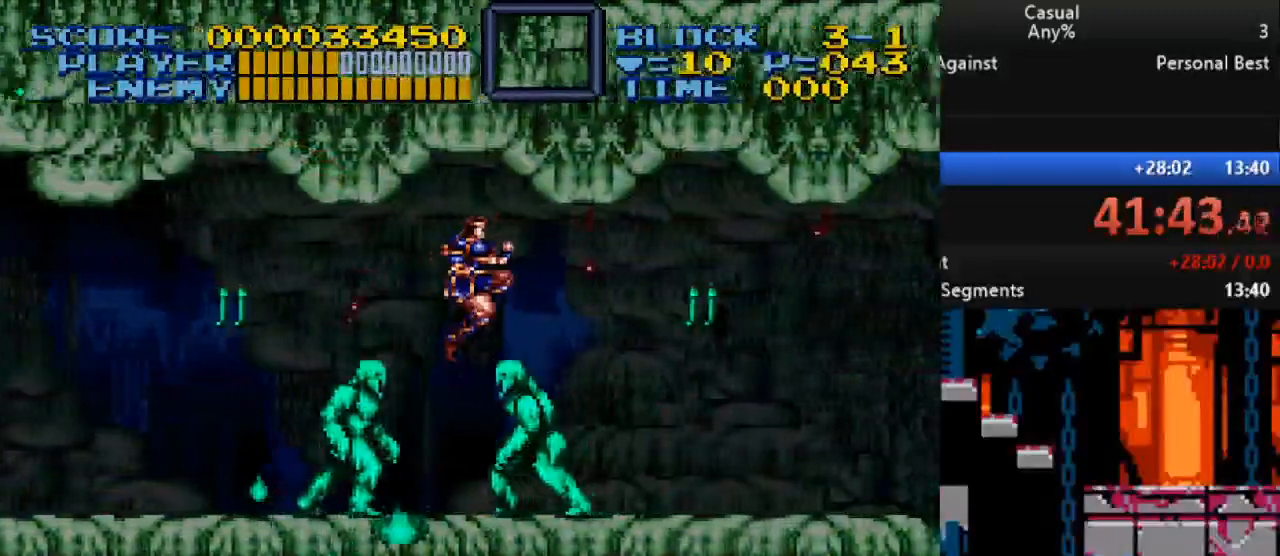
{"buttons": ["Y", "DPAD_UP", "DPAD_RIGHT"], "events": [[250, "Y", "down"], [300, "DPAD_UP", "down"], [367, "DPAD_RIGHT", "up"], [483, "DPAD_RIGHT", "down"]]}
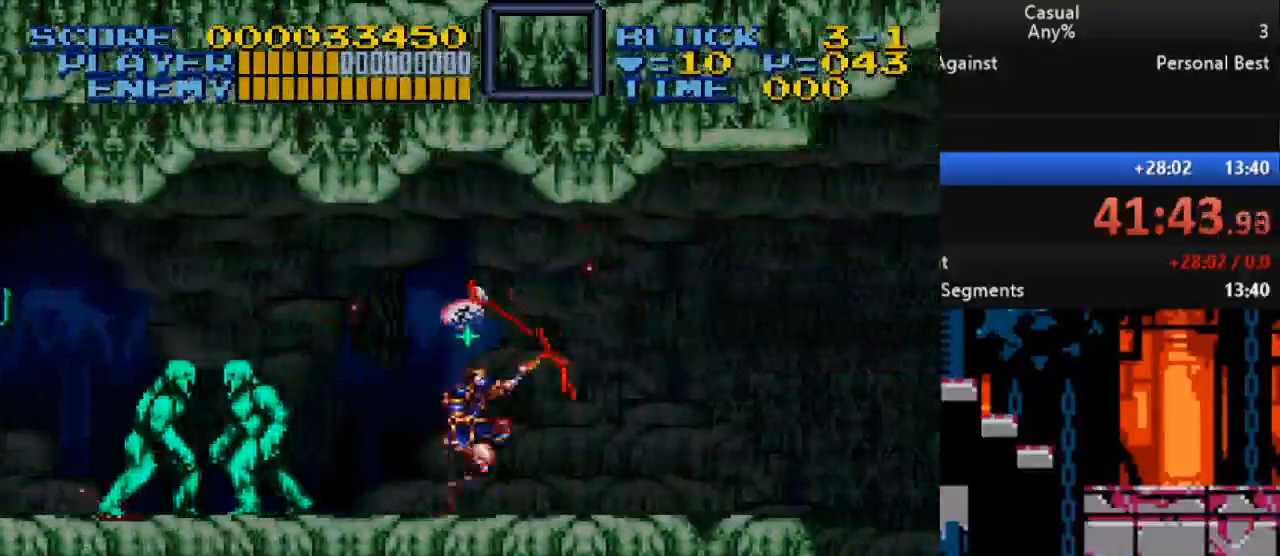
{"buttons": ["DPAD_RIGHT"], "events": [[17, "DPAD_UP", "up"], [17, "Y", "up"]]}
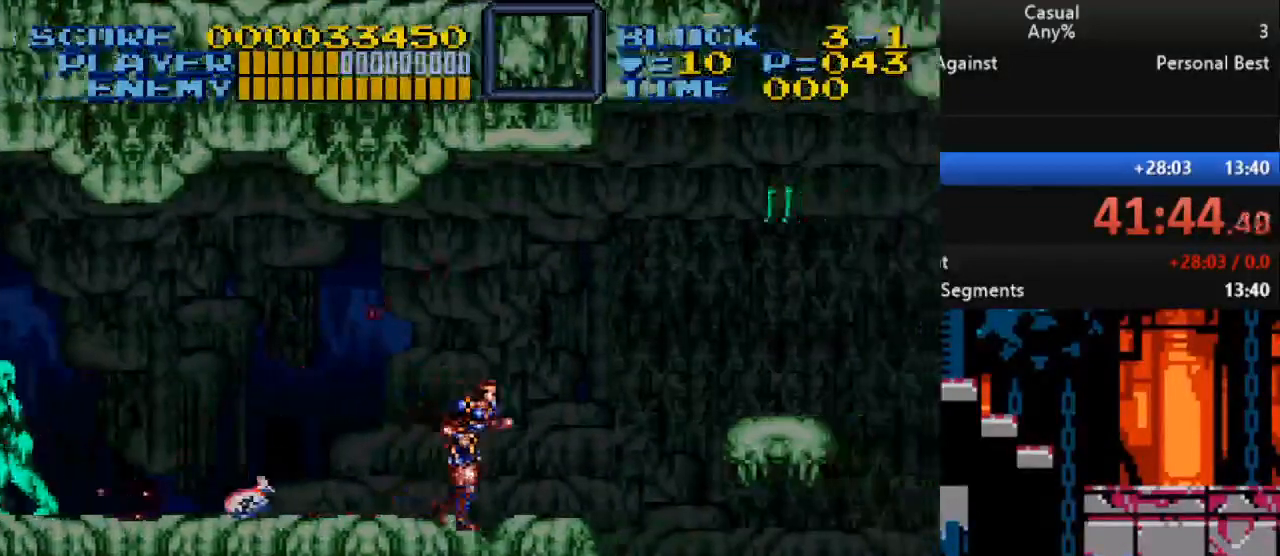
{"buttons": [], "events": [[117, "B", "down"], [200, "Y", "down"], [383, "DPAD_RIGHT", "up"], [417, "B", "up"], [483, "Y", "up"]]}
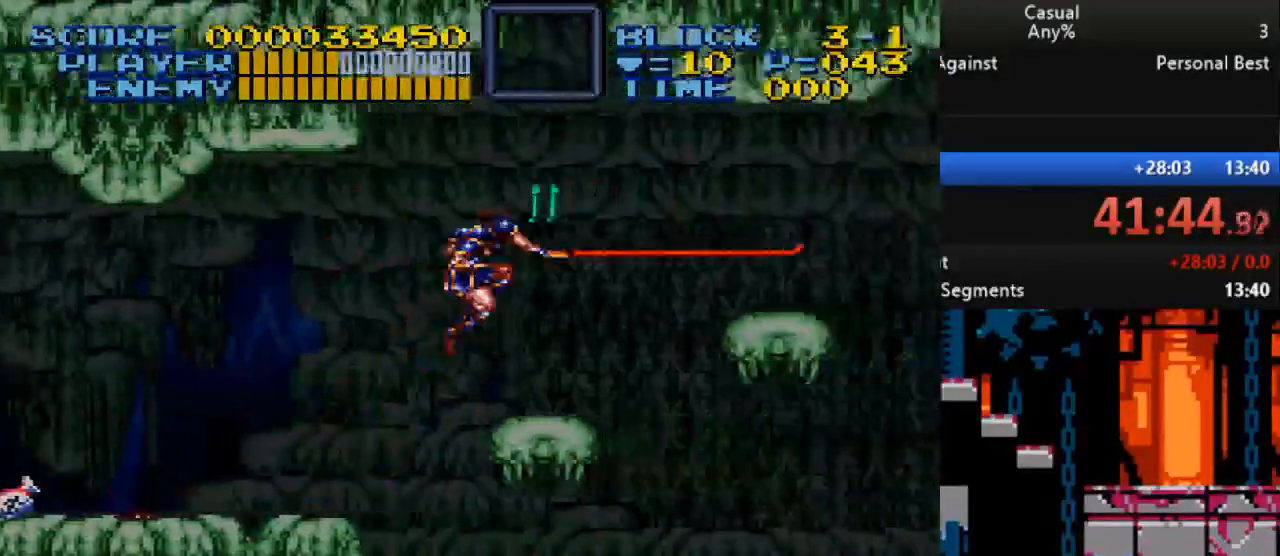
{"buttons": ["B", "Y", "DPAD_RIGHT"], "events": [[83, "DPAD_LEFT", "down"], [167, "DPAD_LEFT", "up"], [367, "DPAD_RIGHT", "down"], [400, "B", "down"], [433, "Y", "down"]]}
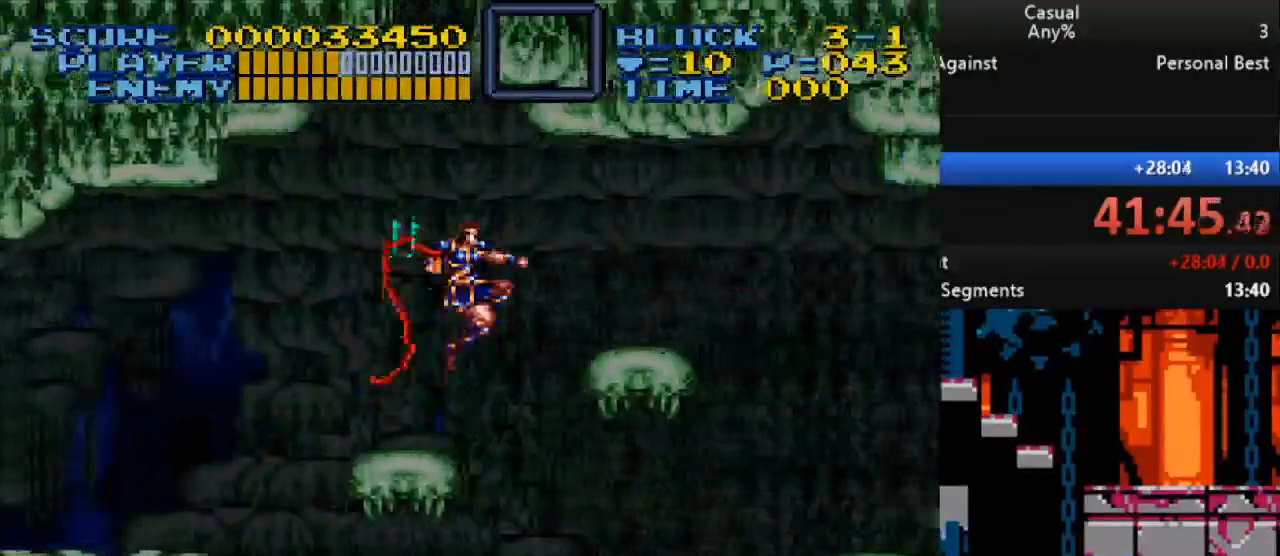
{"buttons": ["DPAD_RIGHT"], "events": [[200, "B", "up"], [217, "Y", "up"]]}
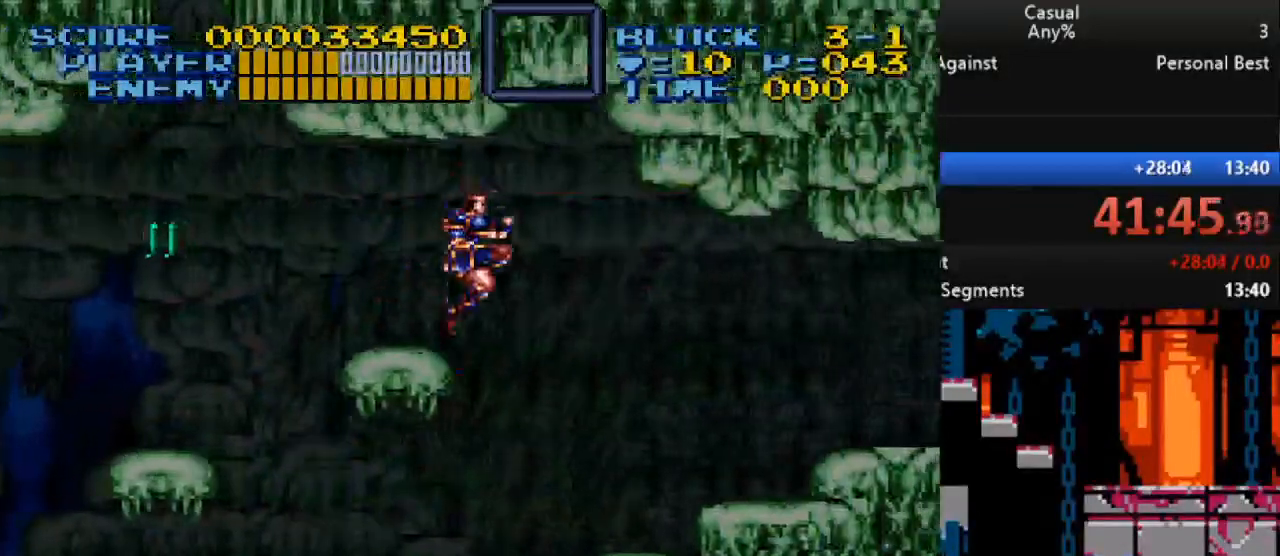
{"buttons": ["B", "Y", "DPAD_RIGHT"], "events": [[367, "B", "down"], [400, "Y", "down"]]}
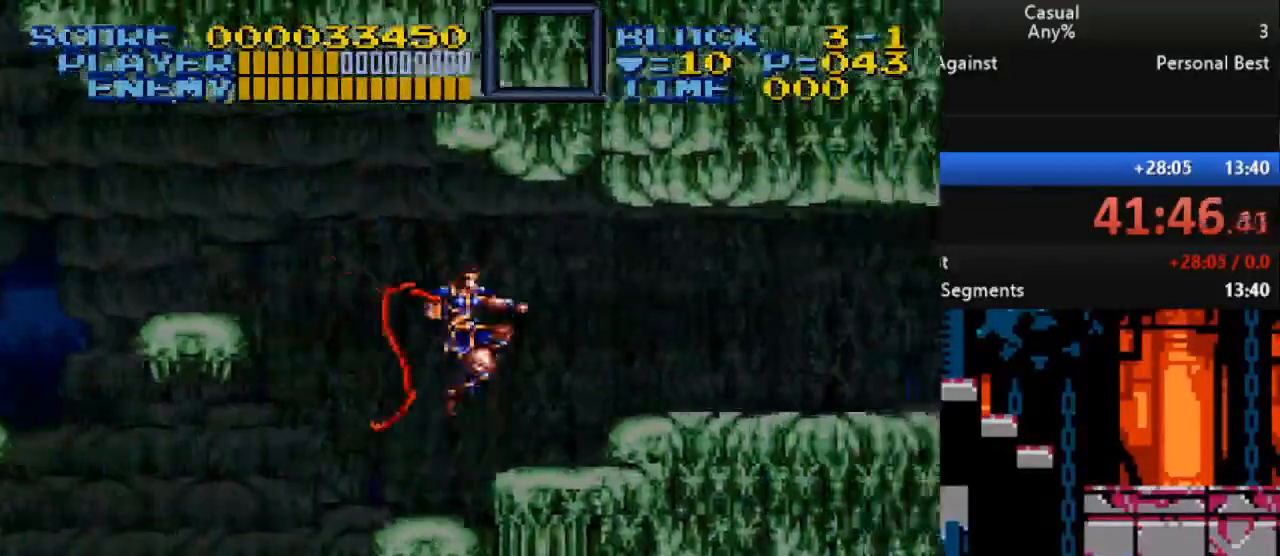
{"buttons": ["DPAD_RIGHT"], "events": [[67, "B", "up"], [117, "Y", "up"]]}
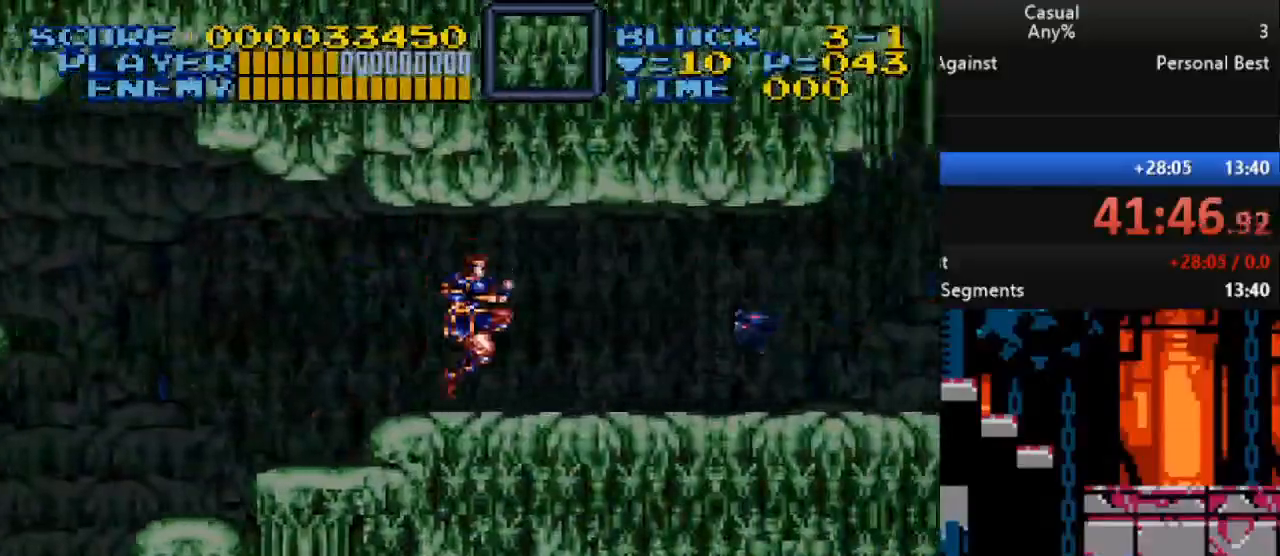
{"buttons": [], "events": [[17, "B", "down"], [67, "DPAD_RIGHT", "up"], [67, "Y", "down"], [233, "B", "up"], [267, "Y", "up"]]}
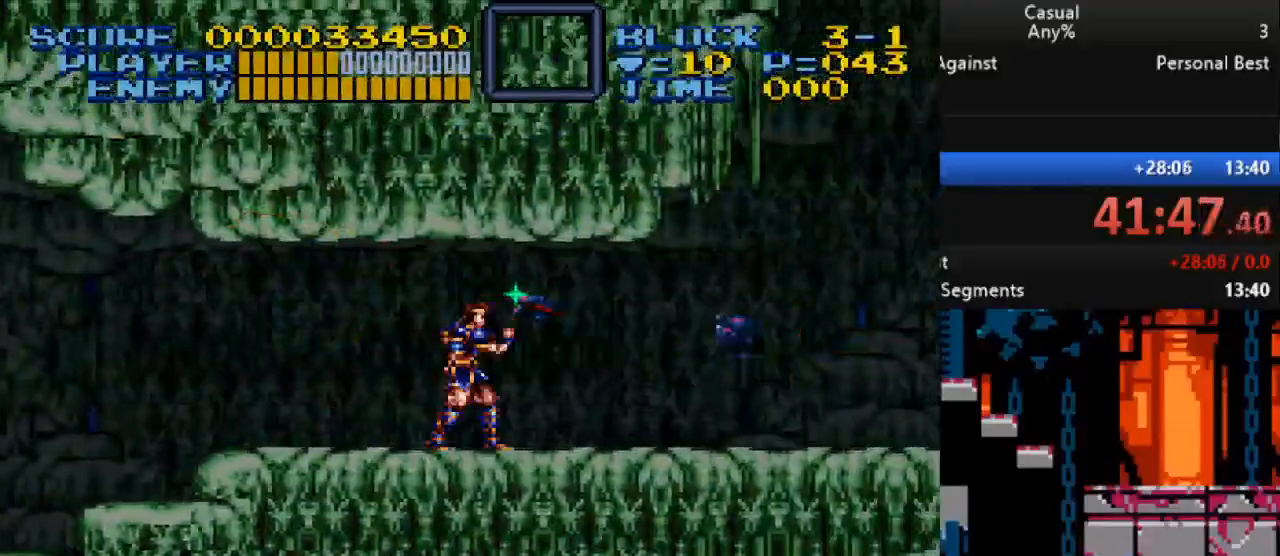
{"buttons": [], "events": [[50, "B", "down"], [100, "Y", "down"], [217, "B", "up"], [350, "Y", "up"]]}
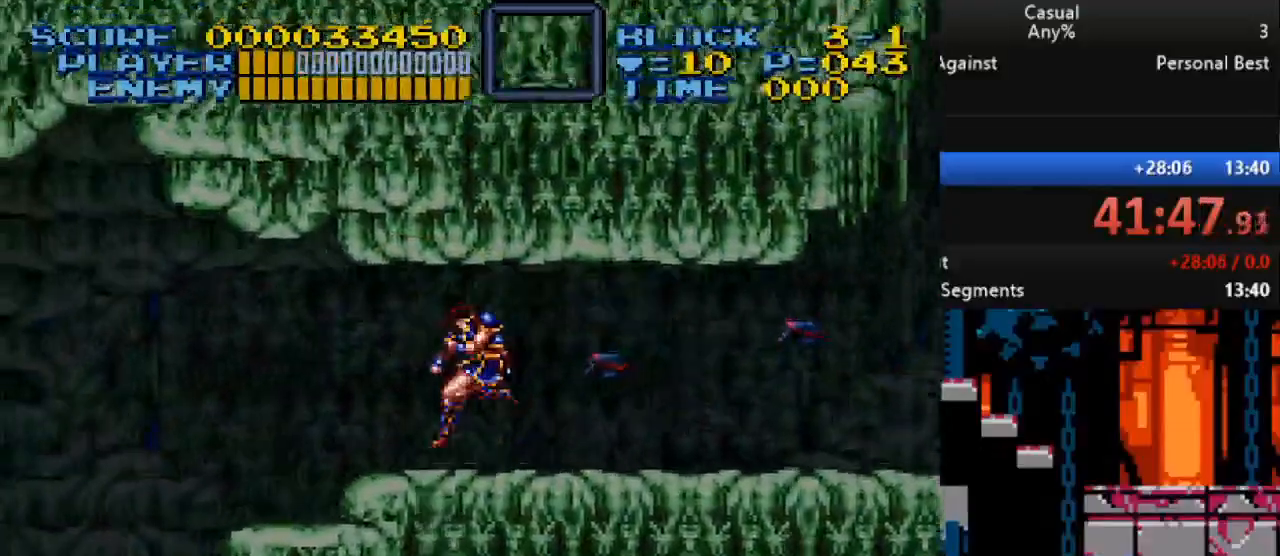
{"buttons": ["DPAD_RIGHT"], "events": [[67, "DPAD_RIGHT", "down"], [233, "B", "down"], [283, "Y", "down"], [400, "B", "up"], [483, "Y", "up"]]}
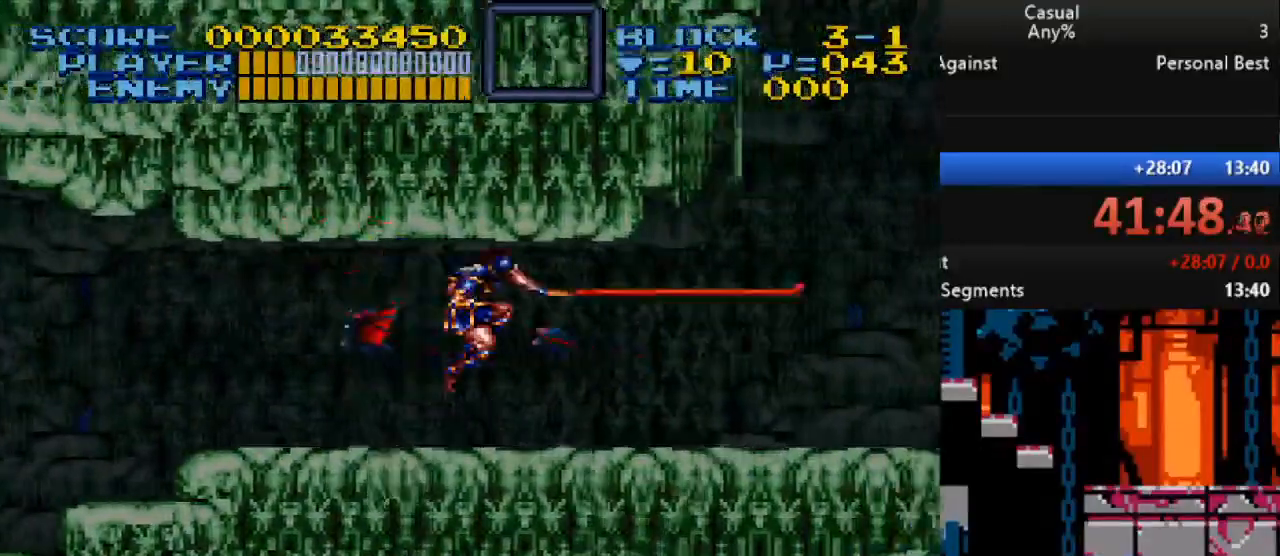
{"buttons": ["DPAD_RIGHT"], "events": []}
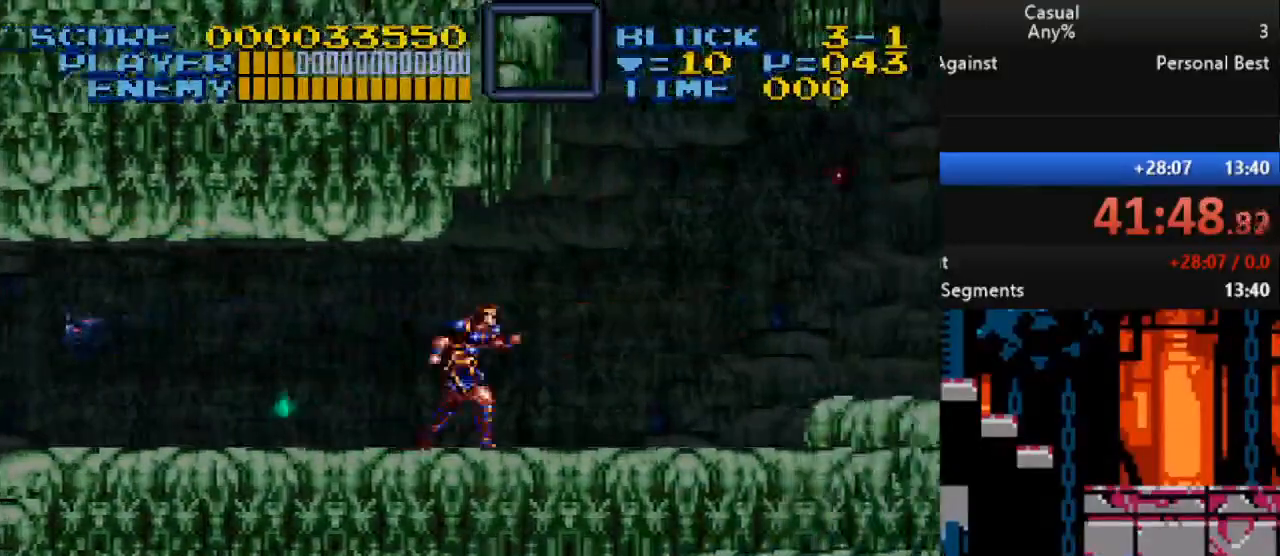
{"buttons": ["DPAD_RIGHT"], "events": []}
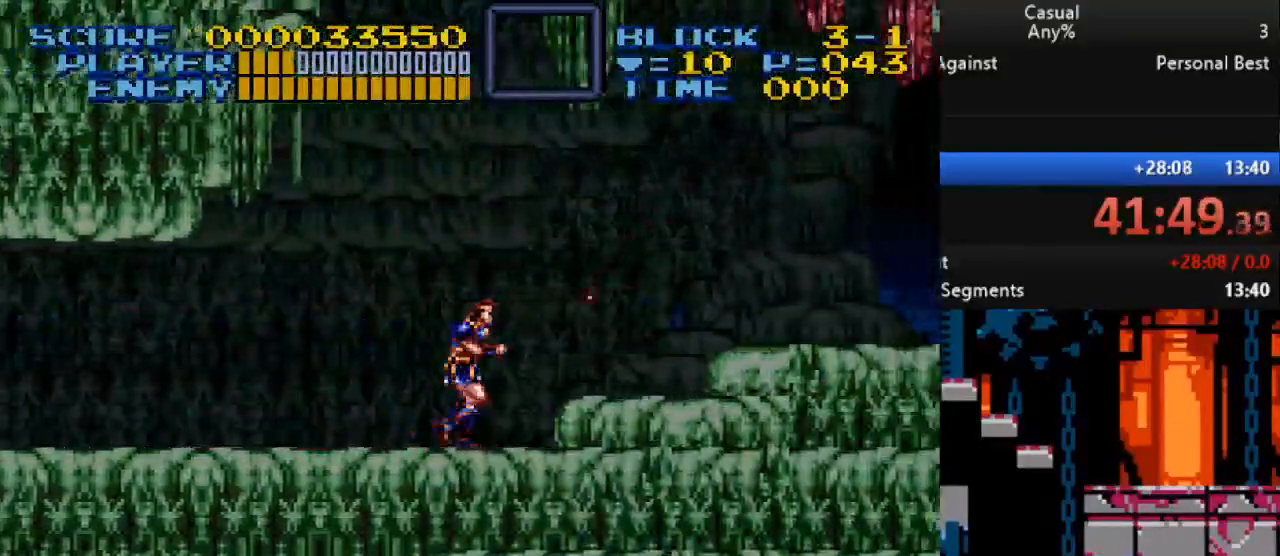
{"buttons": ["Y", "DPAD_RIGHT"], "events": [[33, "B", "down"], [250, "Y", "down"], [383, "B", "up"]]}
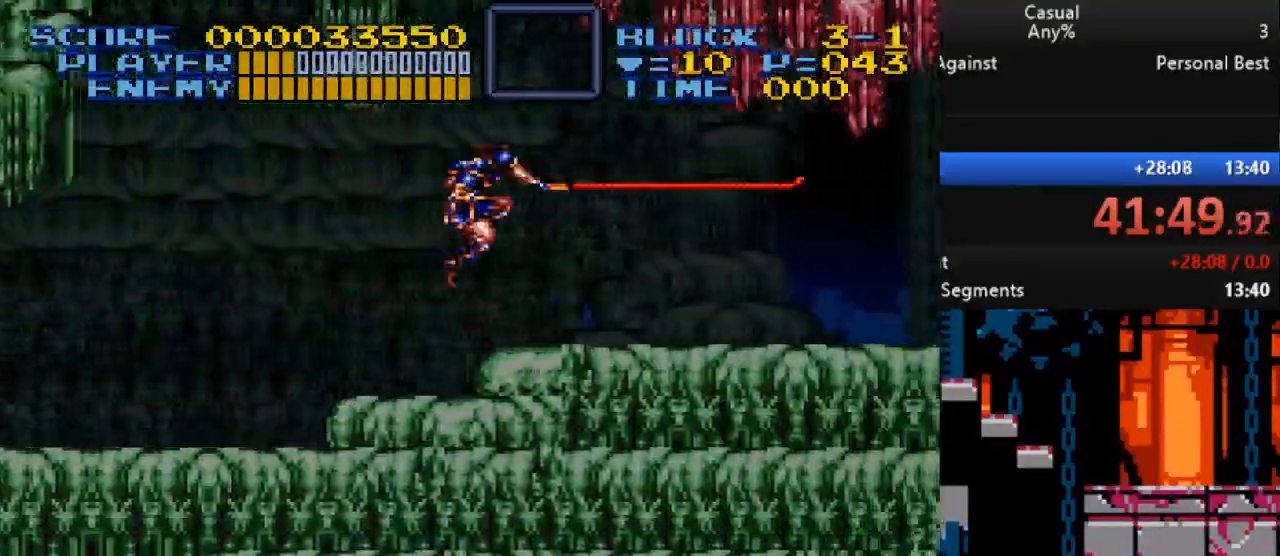
{"buttons": ["DPAD_RIGHT"], "events": [[17, "Y", "up"]]}
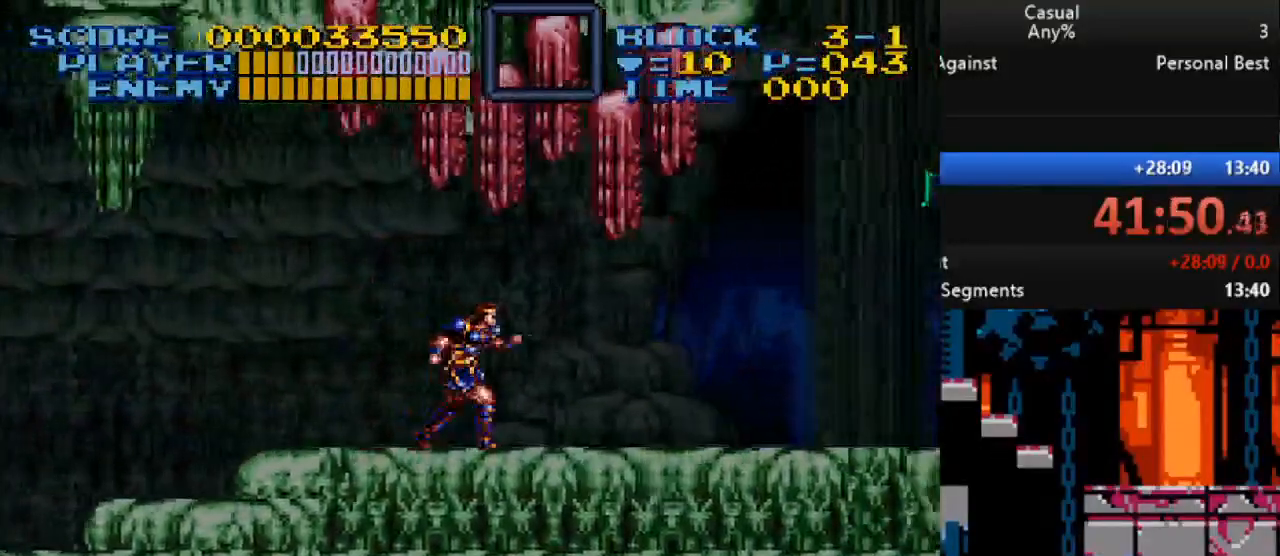
{"buttons": ["DPAD_RIGHT"], "events": []}
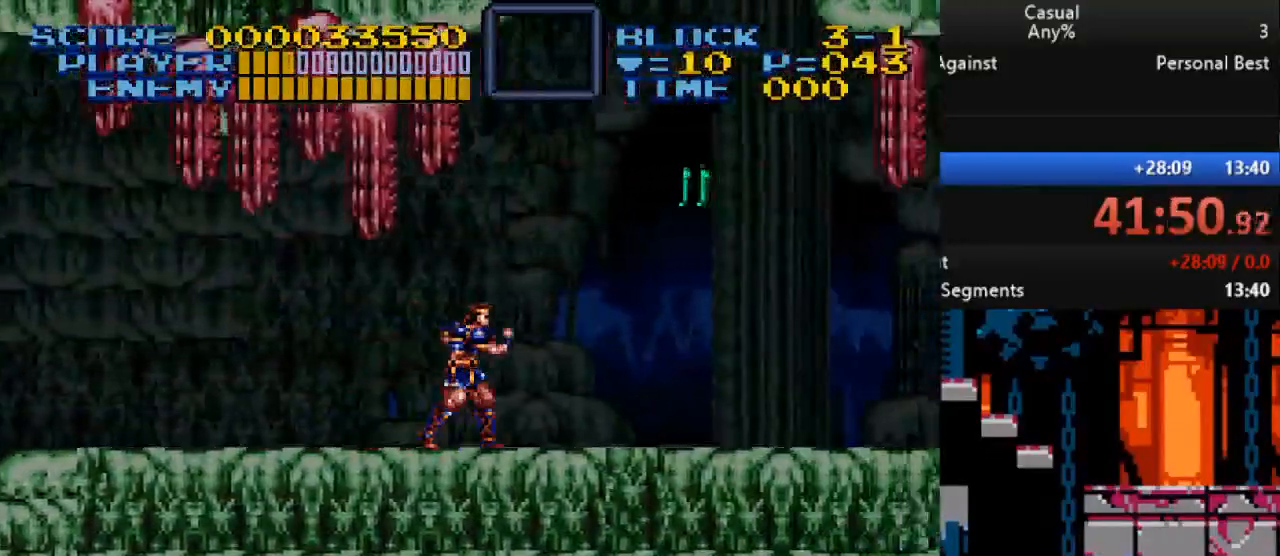
{"buttons": ["DPAD_RIGHT"], "events": [[50, "B", "down"], [100, "Y", "down"], [133, "DPAD_DOWN", "down"], [183, "DPAD_DOWN", "up"], [400, "B", "up"], [433, "Y", "up"]]}
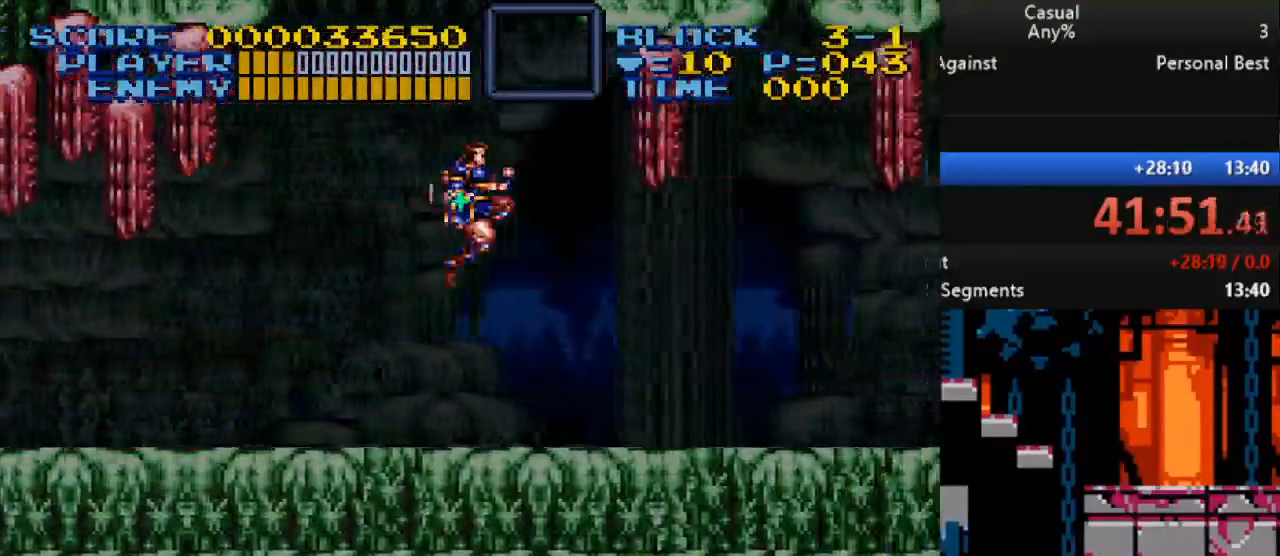
{"buttons": ["DPAD_RIGHT"], "events": []}
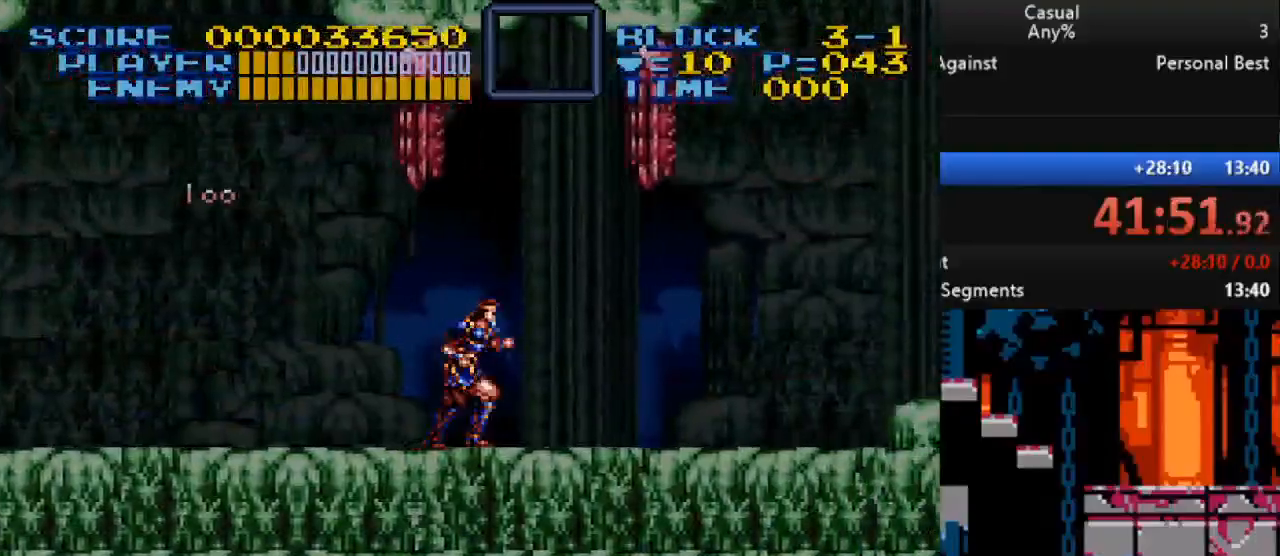
{"buttons": ["DPAD_RIGHT"], "events": []}
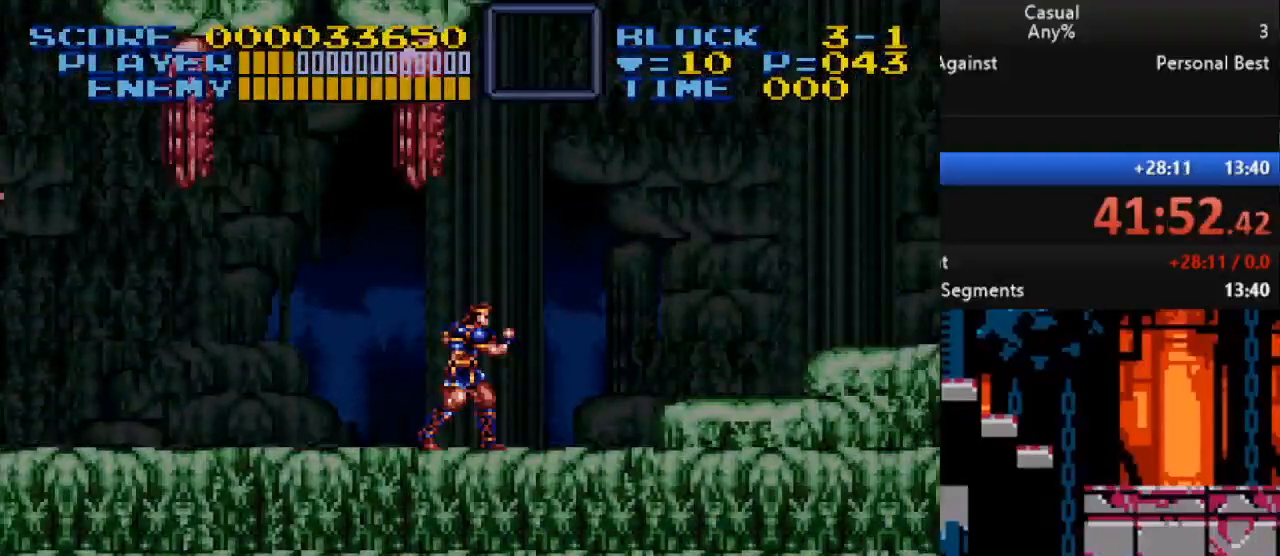
{"buttons": ["Y", "DPAD_RIGHT"], "events": [[217, "B", "down"], [383, "B", "up"], [483, "Y", "down"]]}
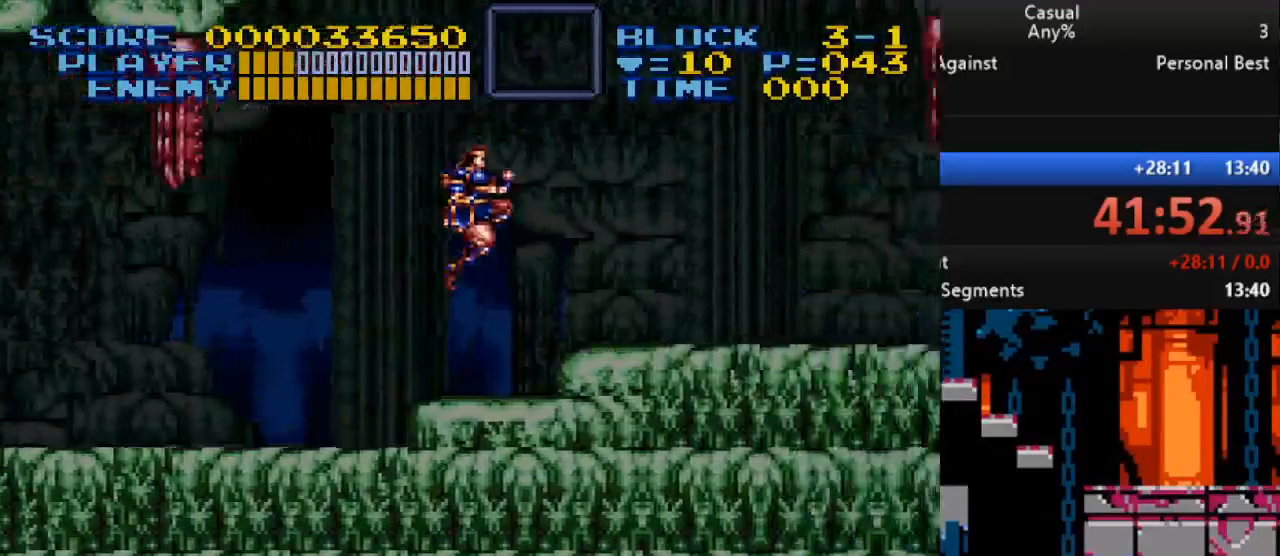
{"buttons": ["DPAD_RIGHT"], "events": [[183, "Y", "up"]]}
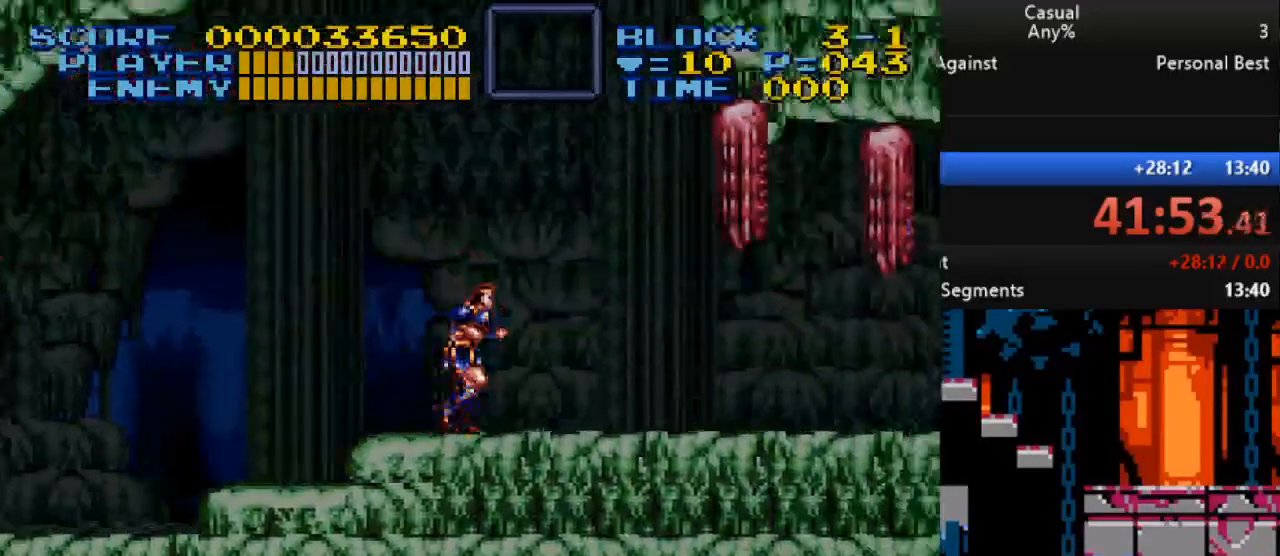
{"buttons": ["DPAD_RIGHT"], "events": []}
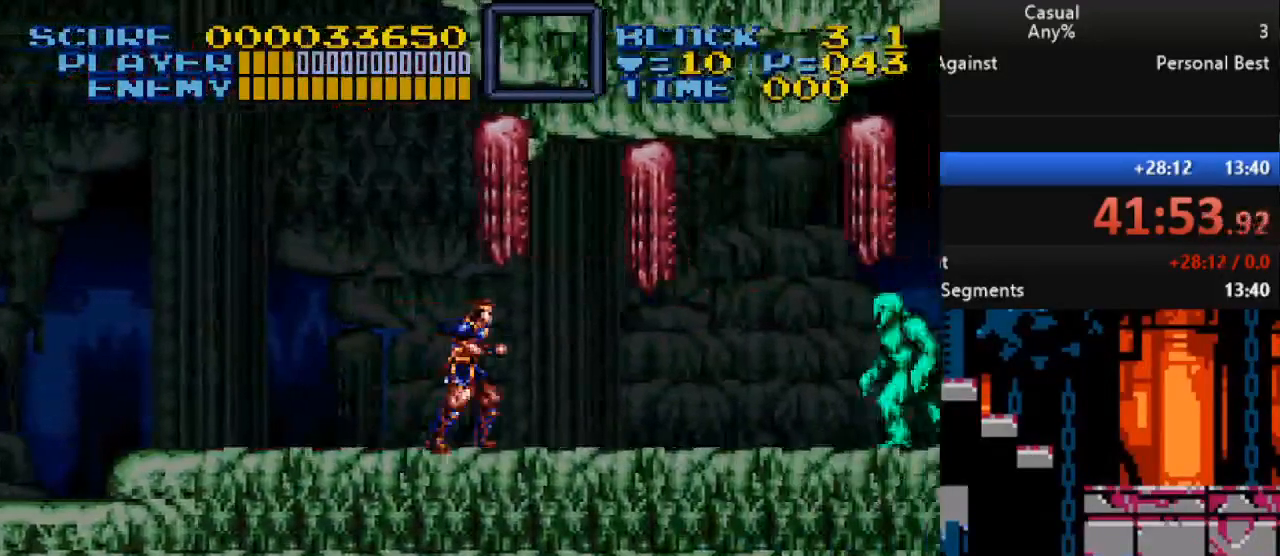
{"buttons": [], "events": [[417, "DPAD_RIGHT", "up"]]}
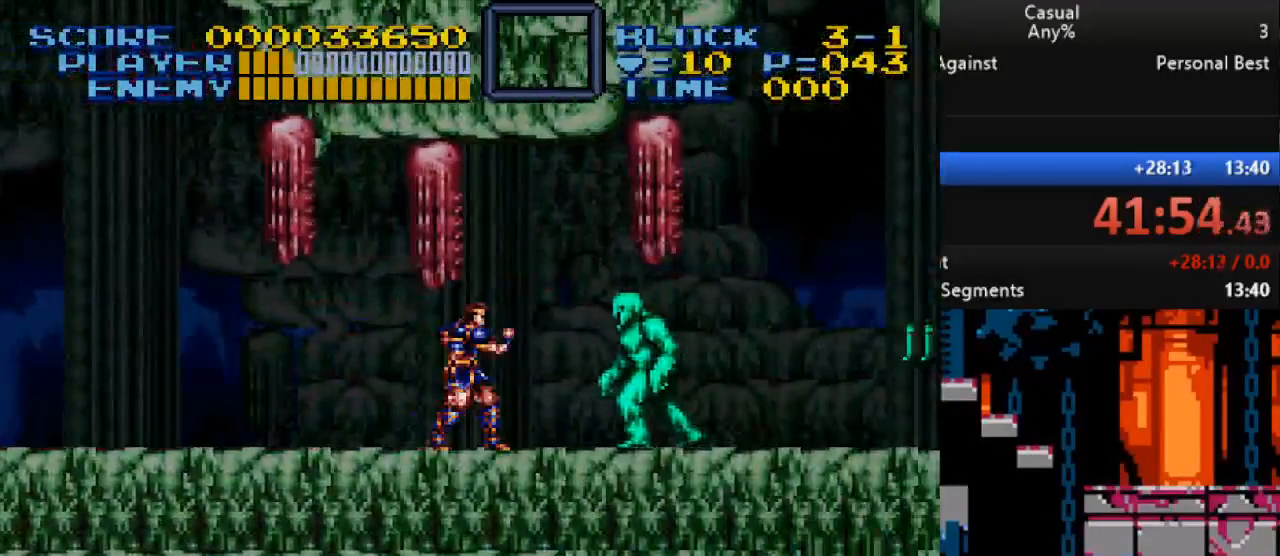
{"buttons": ["DPAD_RIGHT"], "events": [[133, "B", "down"], [267, "DPAD_RIGHT", "down"], [333, "B", "up"]]}
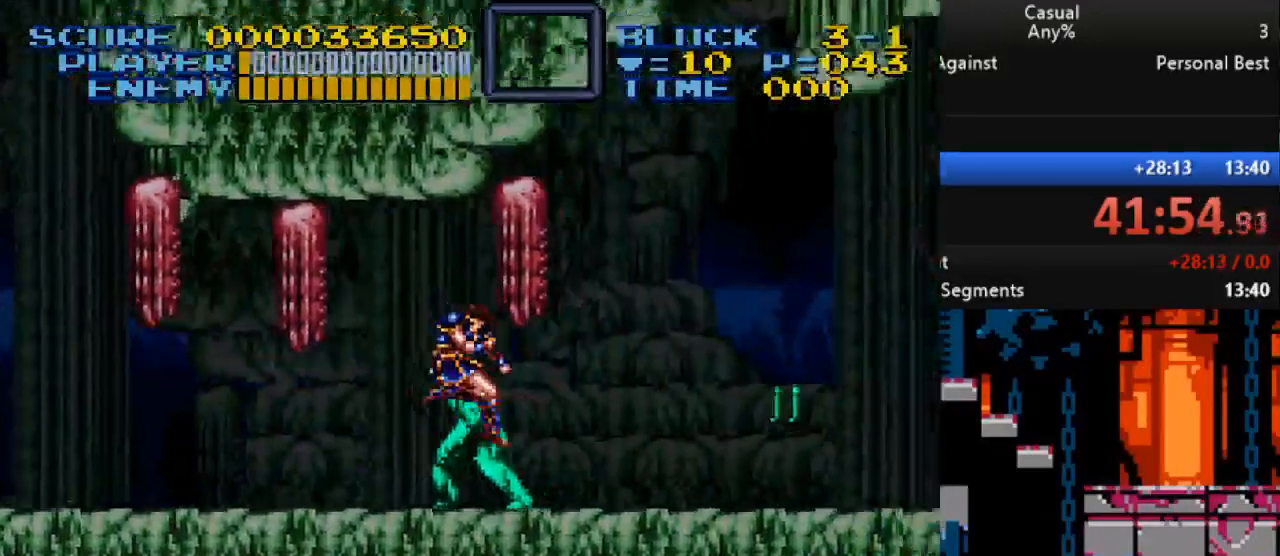
{"buttons": ["Y", "DPAD_RIGHT"], "events": [[450, "Y", "down"]]}
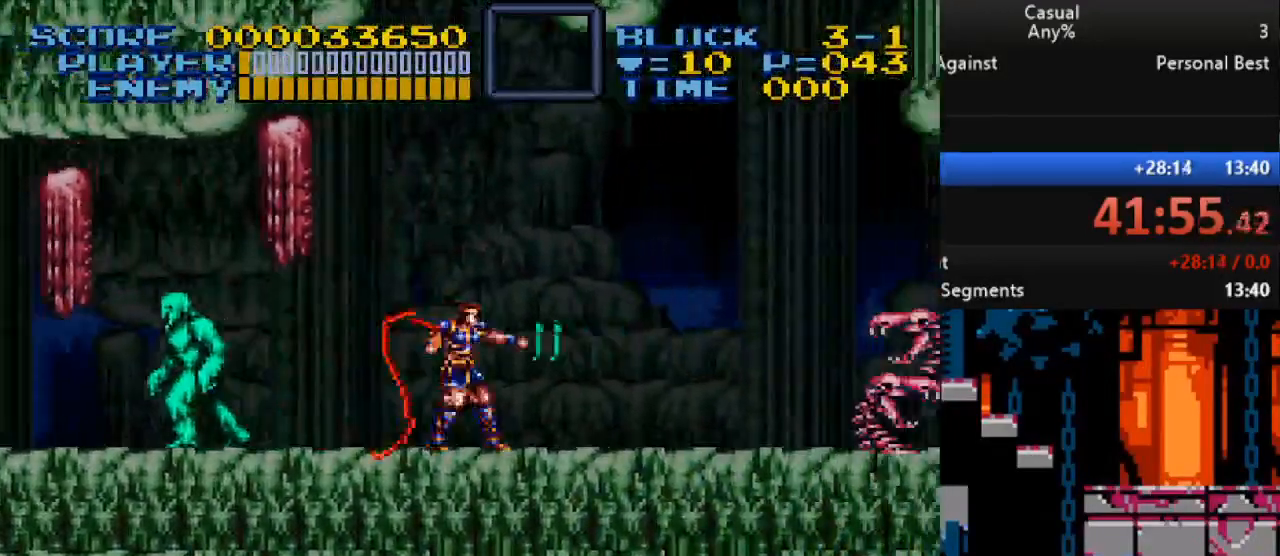
{"buttons": ["DPAD_RIGHT"], "events": [[217, "Y", "up"]]}
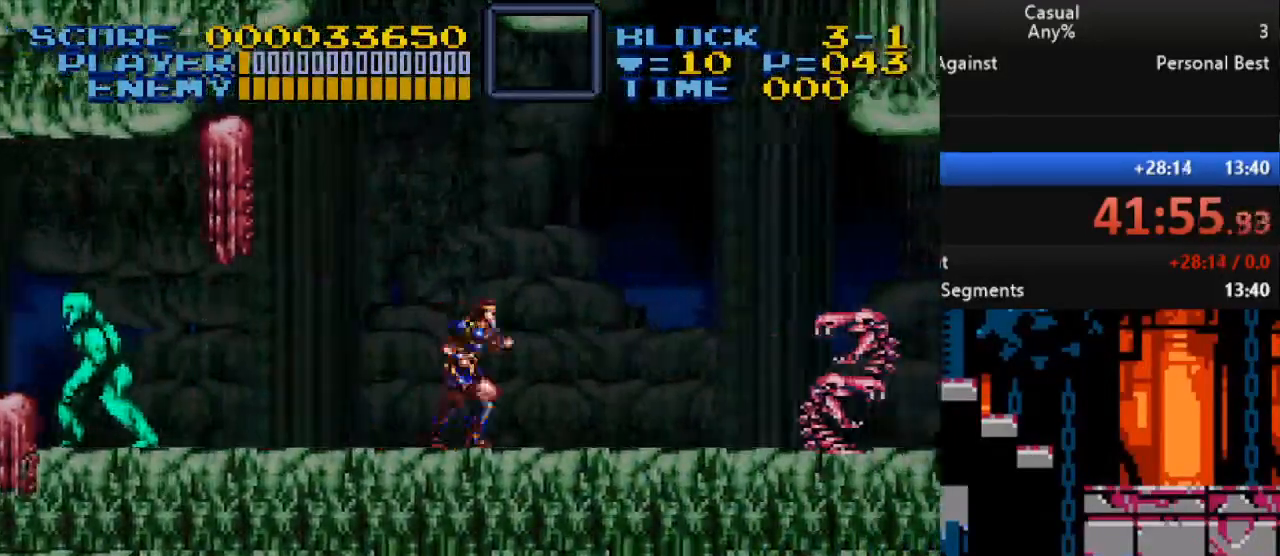
{"buttons": ["B", "DPAD_RIGHT"], "events": [[367, "B", "down"]]}
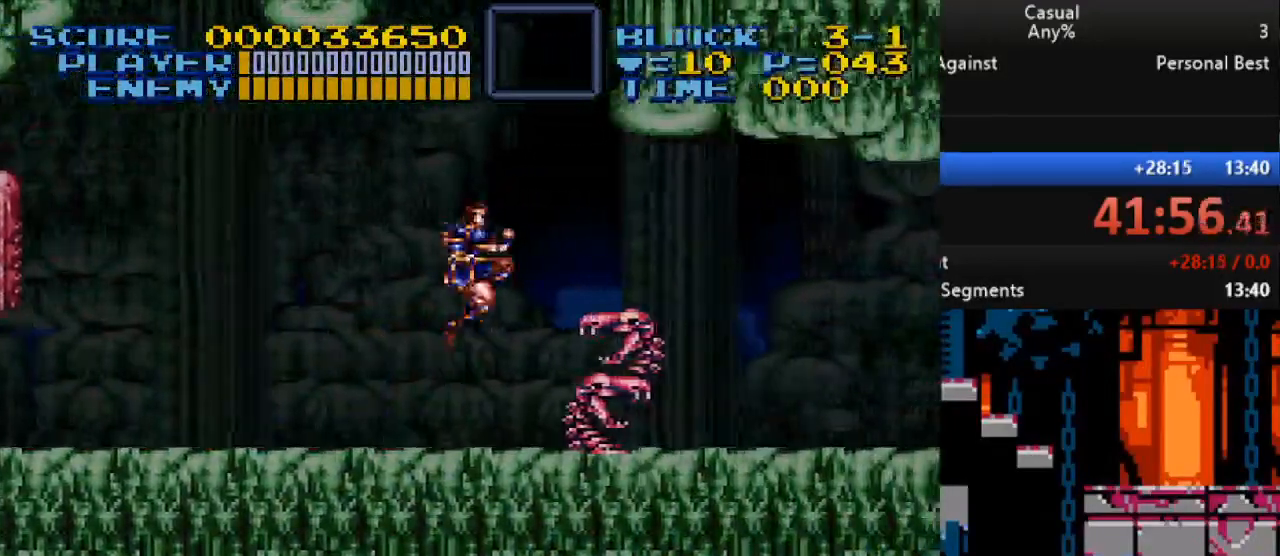
{"buttons": ["DPAD_RIGHT"], "events": [[167, "Y", "down"], [400, "B", "up"], [483, "Y", "up"]]}
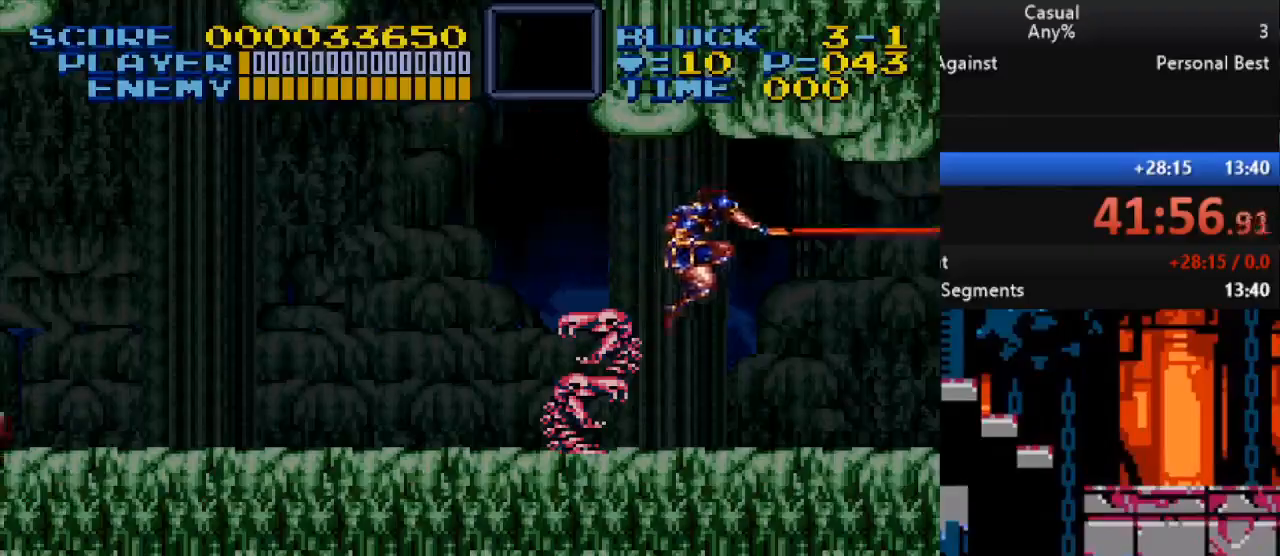
{"buttons": ["B", "Y", "DPAD_RIGHT"], "events": [[317, "B", "down"], [367, "Y", "down"]]}